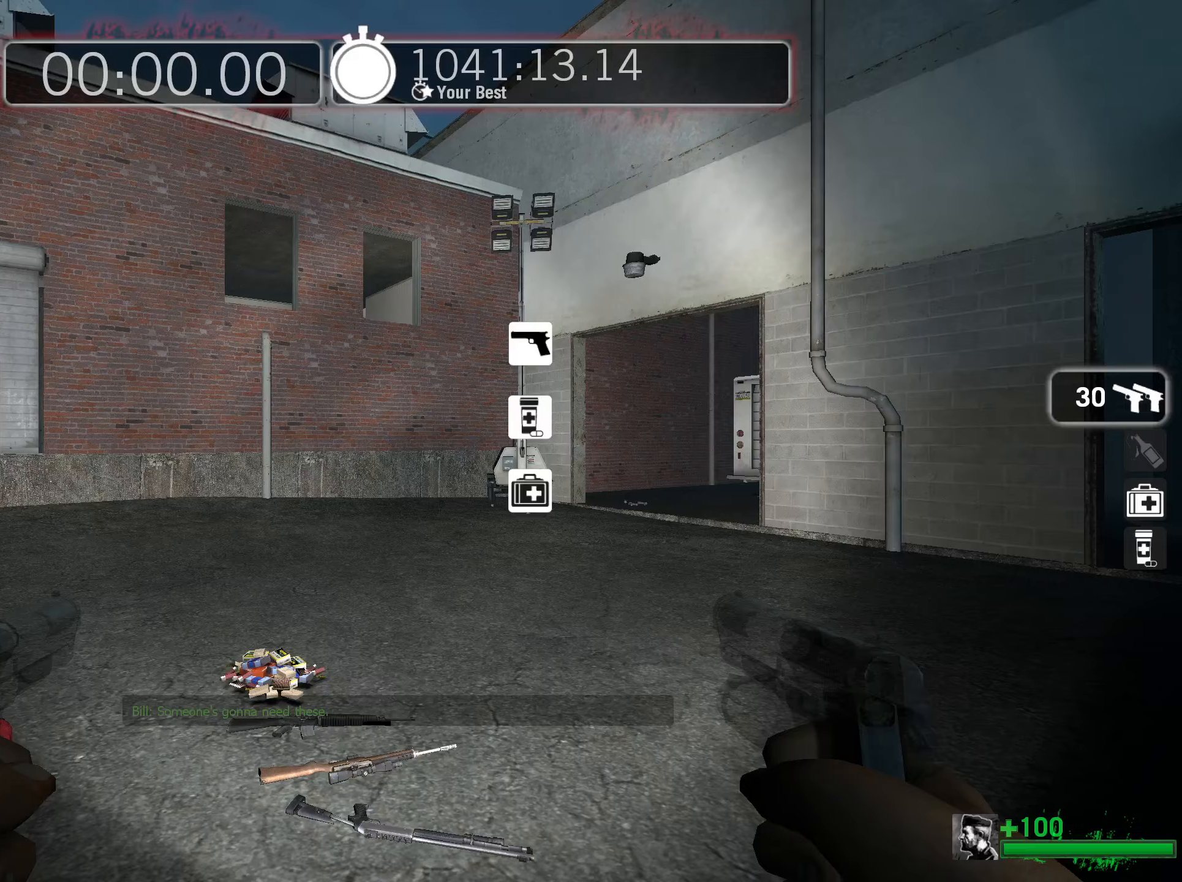
Gameplay with keyboard and mouse; each line is a JSON object with the keys and mouse buttons held at the frame after it. "events" lists presses ("down") and releases ("up") of "1", "2", "3", "4", "5", "a", "alt", "c", "ctrl", "d", "e", "f", "q", "r", "s", "shift", "space", "tab", "v", "w", "x", "z", "mouse_left", "mouse_middle", "mouse_right", "mouse_wheel_up" and "mouse_wheel_down" between this image and that frame as [ms after this image, input, new state], when the widget could be followed in between. "mouse_left", "mouse_middle", "mouse_right", "mouse_wheel_up", "mouse_wheel_down" = the "left", "middle", "right", "wheel_up", "wheel_down" buttons of the "mouse" list. No other keys are recorded. Mouse movement is not recorded.
{"keys": ["w"], "mouse": [], "events": [[17, "r", "down"], [117, "r", "up"], [117, "shift", "up"], [400, "w", "down"]]}
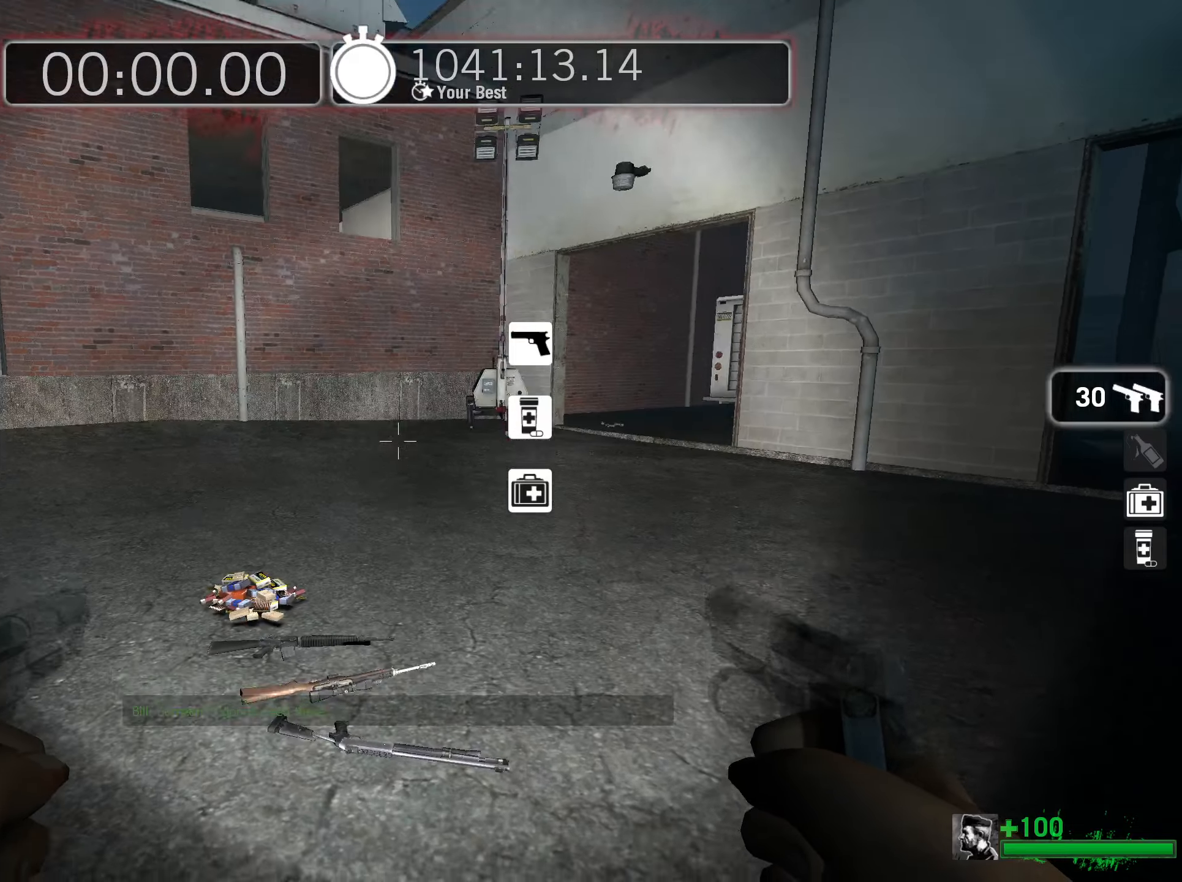
{"keys": [], "mouse": [], "events": [[183, "w", "up"]]}
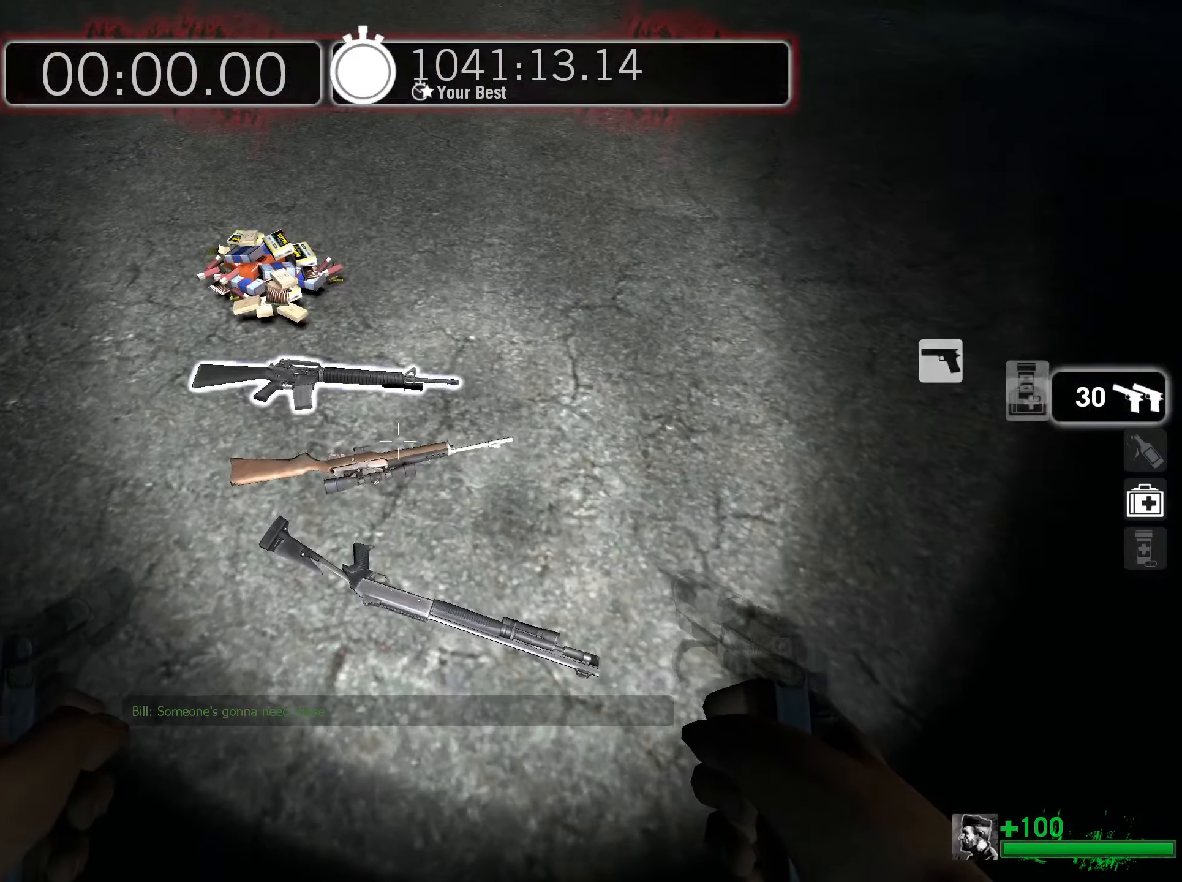
{"keys": ["a"], "mouse": [], "events": [[100, "e", "down"], [200, "e", "up"], [467, "a", "down"]]}
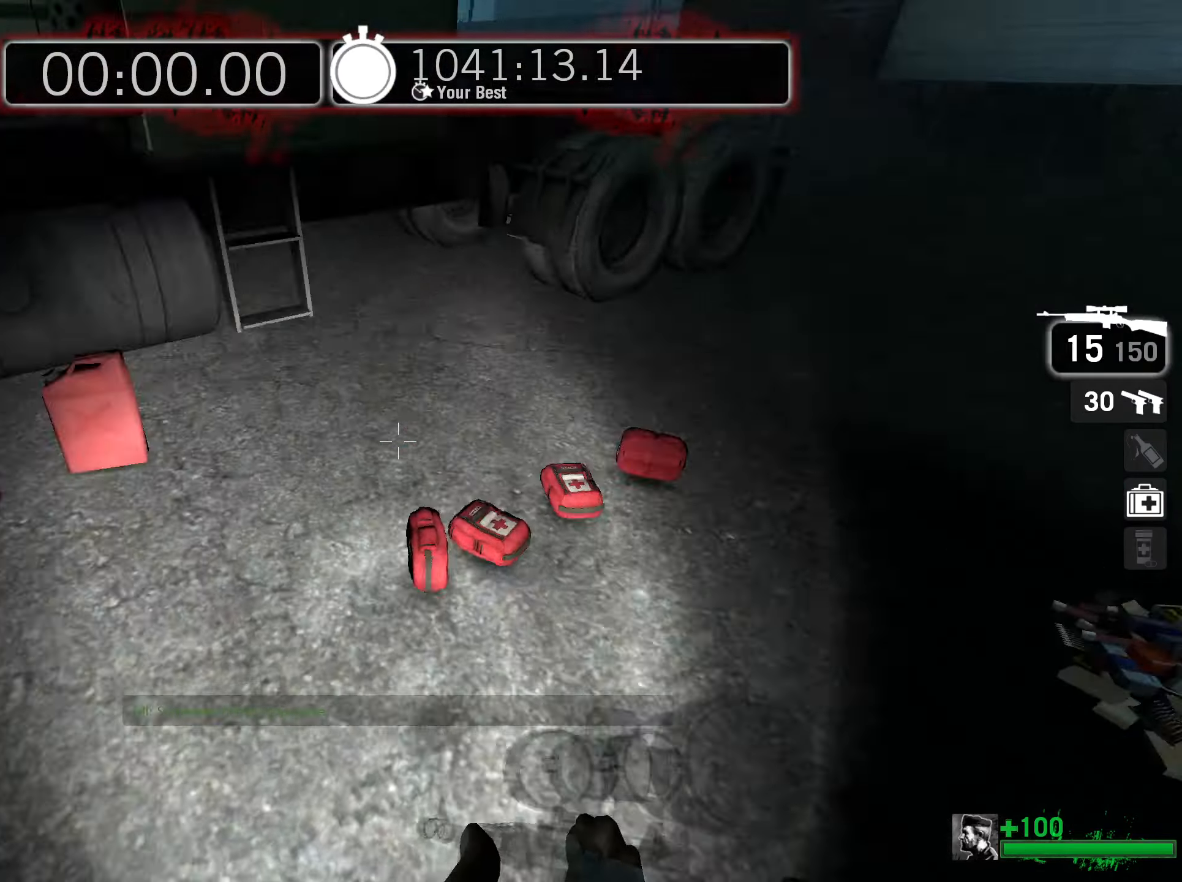
{"keys": ["a", "w"], "mouse": [], "events": [[217, "w", "down"], [250, "a", "up"], [450, "a", "down"]]}
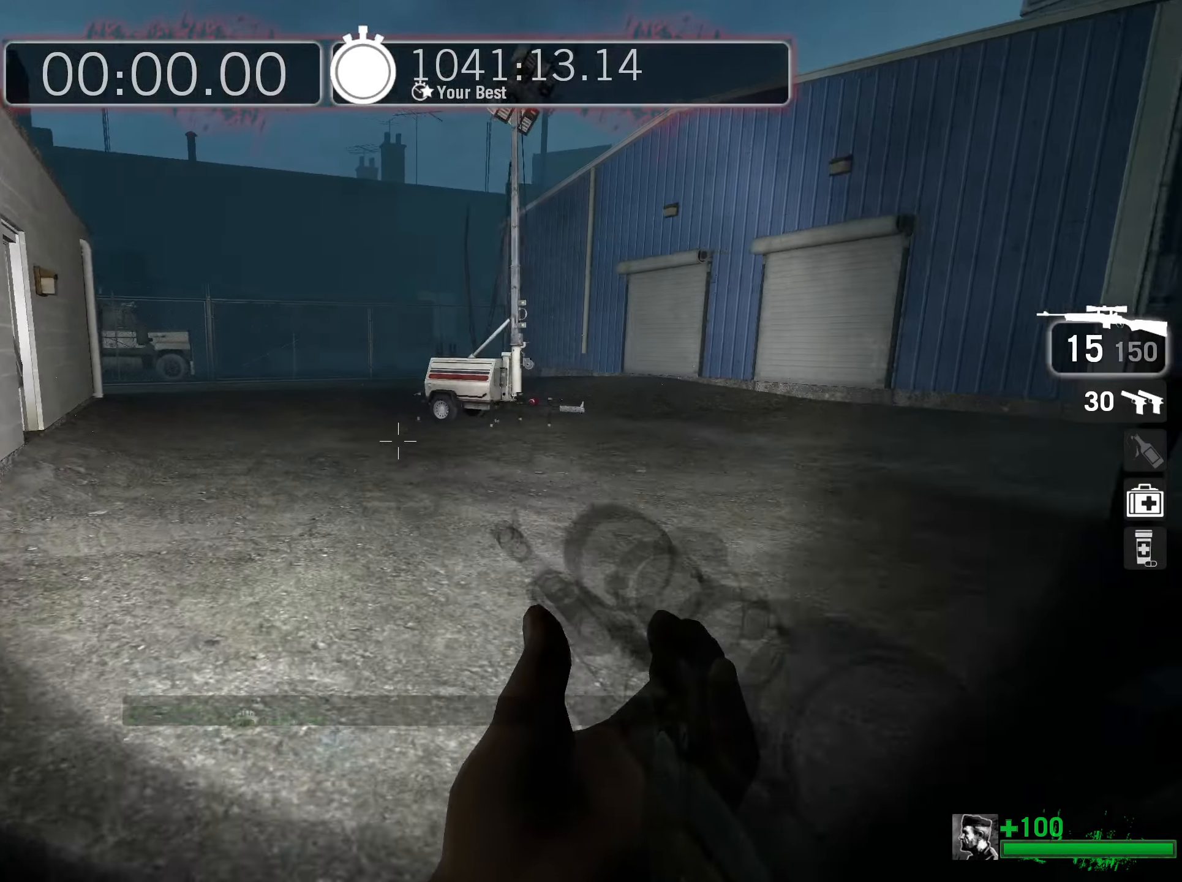
{"keys": ["d", "w"], "mouse": [], "events": [[33, "a", "up"], [467, "d", "down"]]}
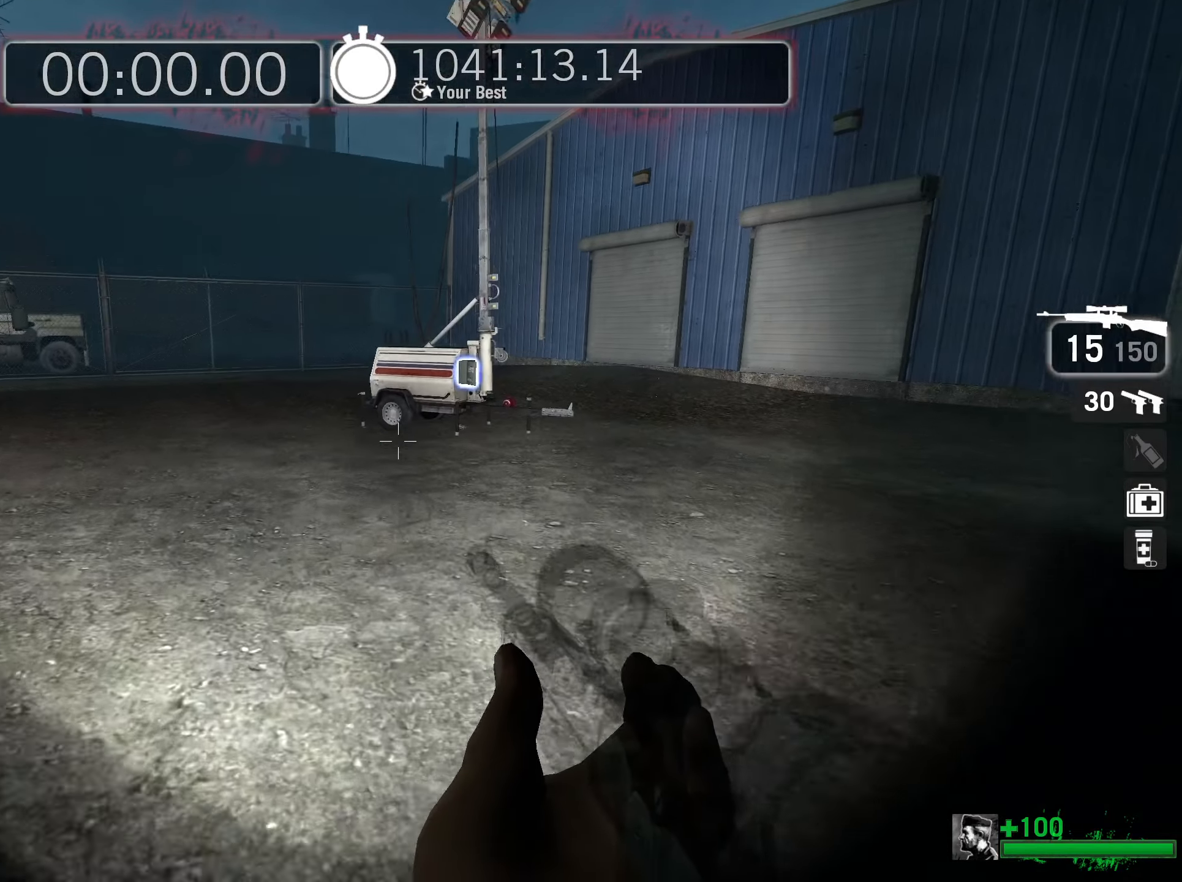
{"keys": ["w"], "mouse": [], "events": [[100, "d", "up"], [433, "d", "down"], [467, "d", "up"]]}
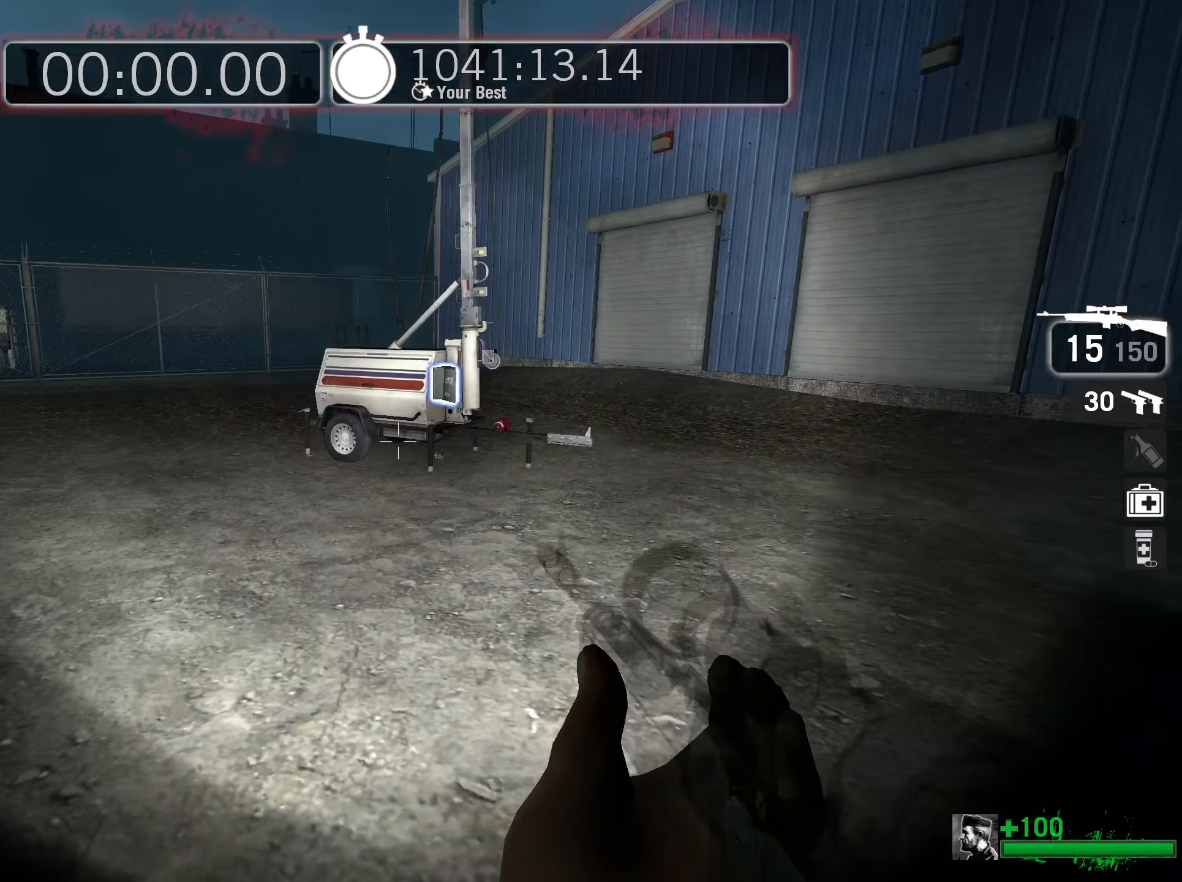
{"keys": ["w"], "mouse": [], "events": []}
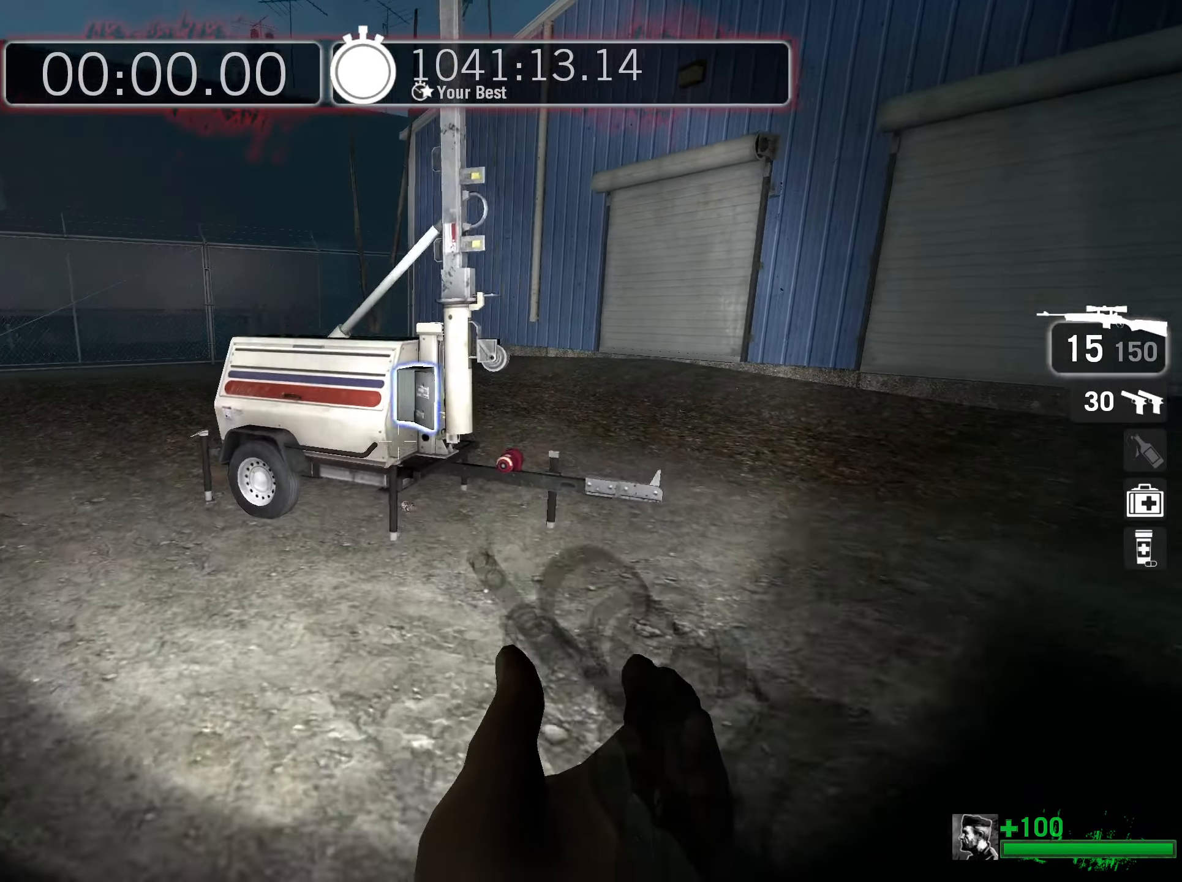
{"keys": [], "mouse": [], "events": [[317, "w", "up"]]}
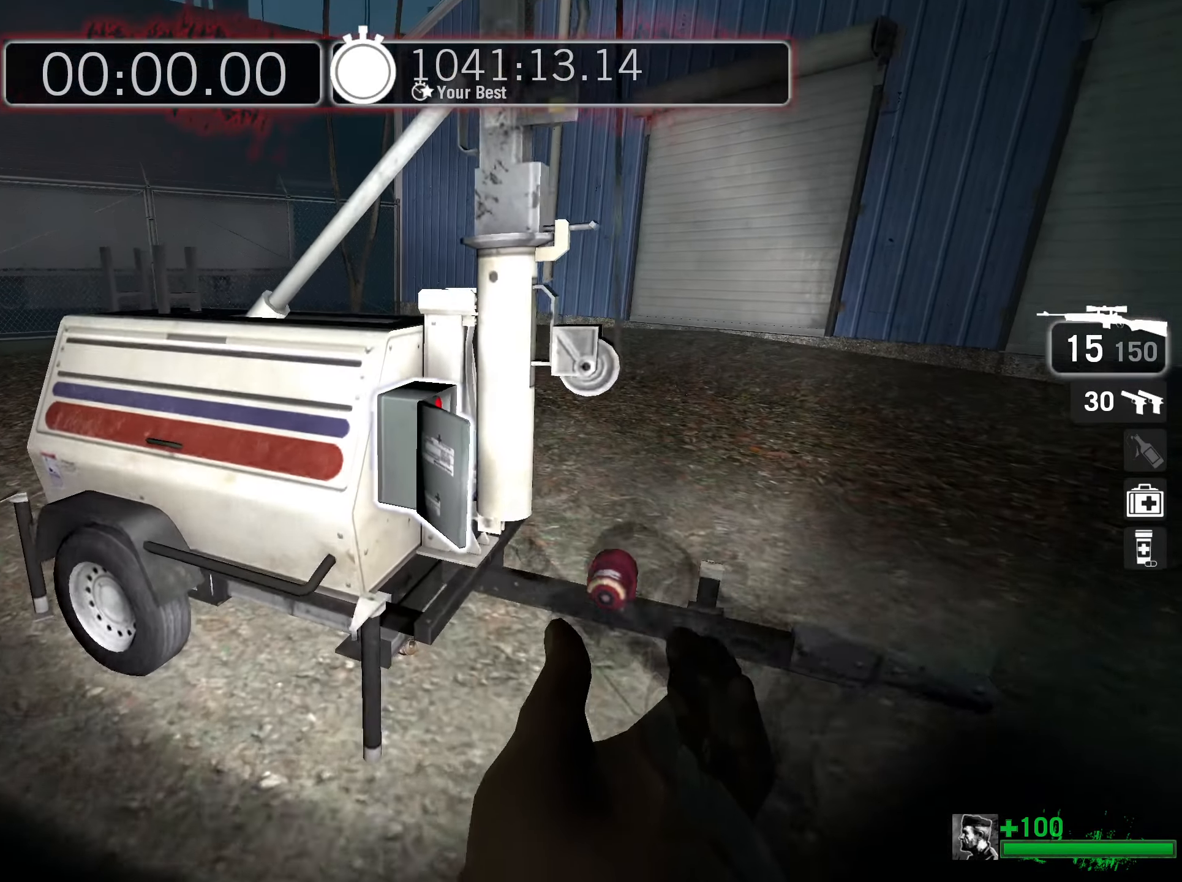
{"keys": [], "mouse": [], "events": [[150, "e", "down"], [333, "e", "up"]]}
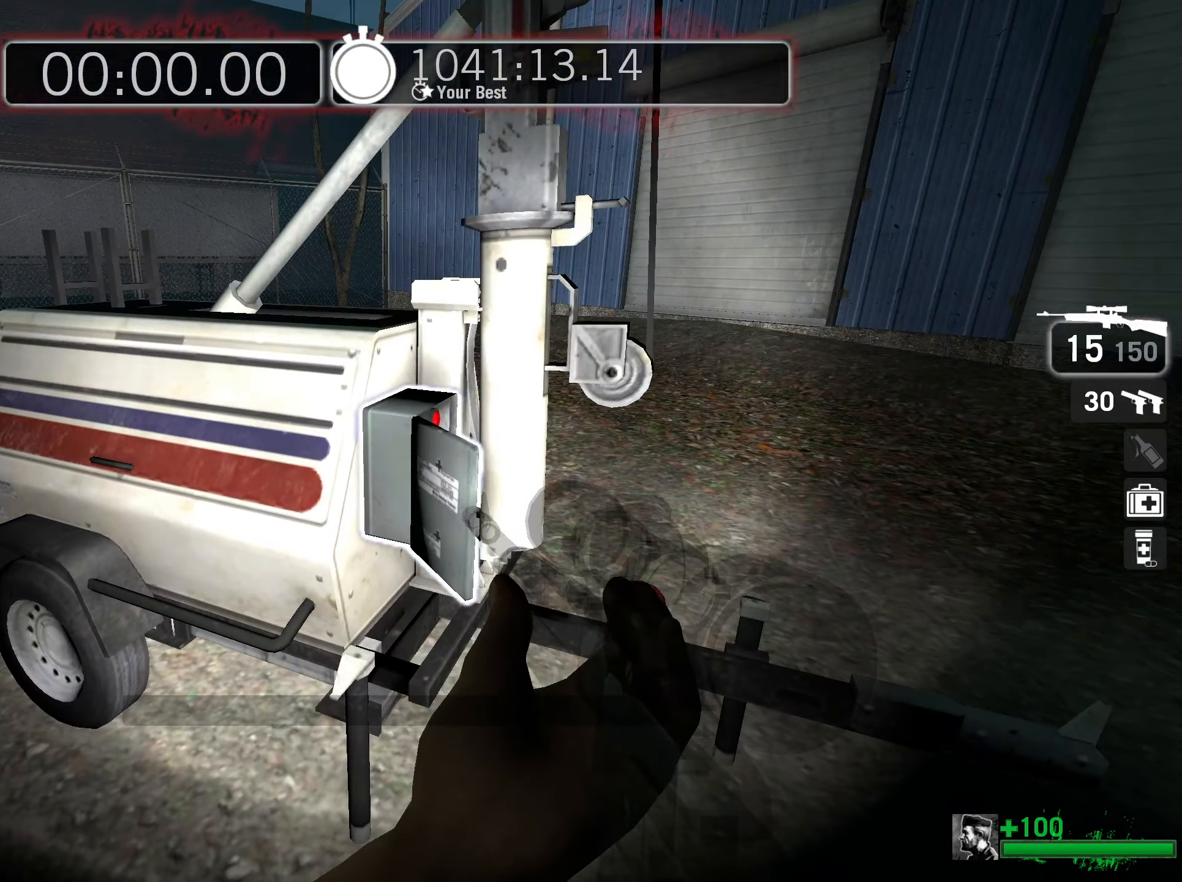
{"keys": ["e"], "mouse": [], "events": [[67, "e", "down"]]}
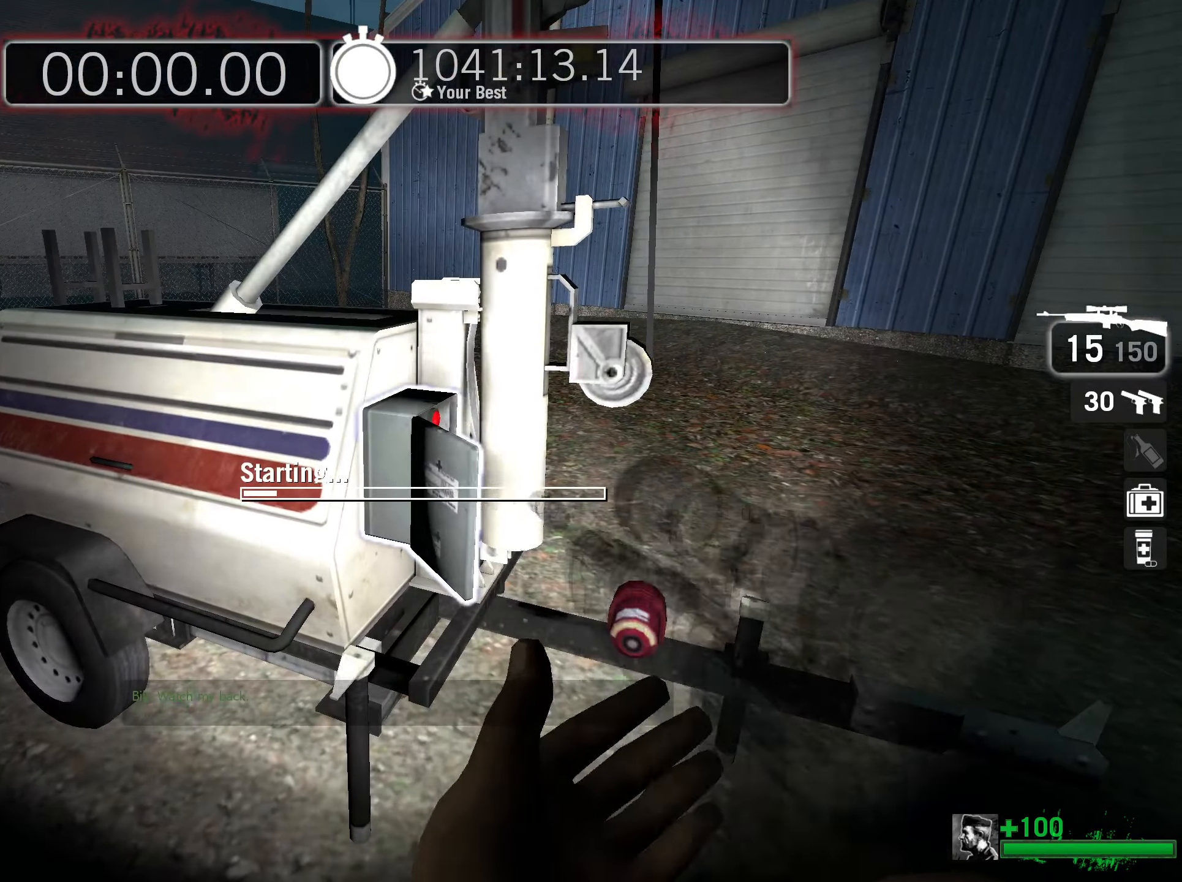
{"keys": ["e"], "mouse": [], "events": []}
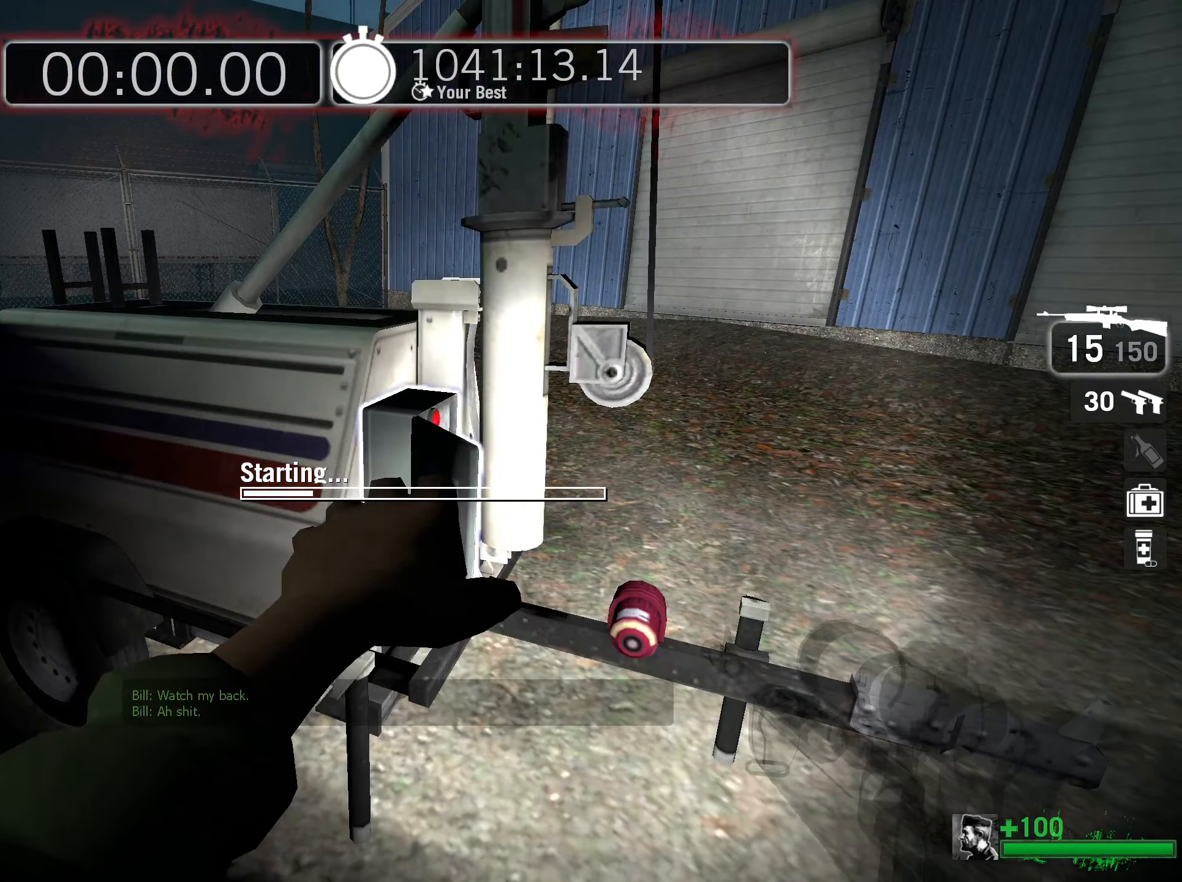
{"keys": ["e"], "mouse": [], "events": []}
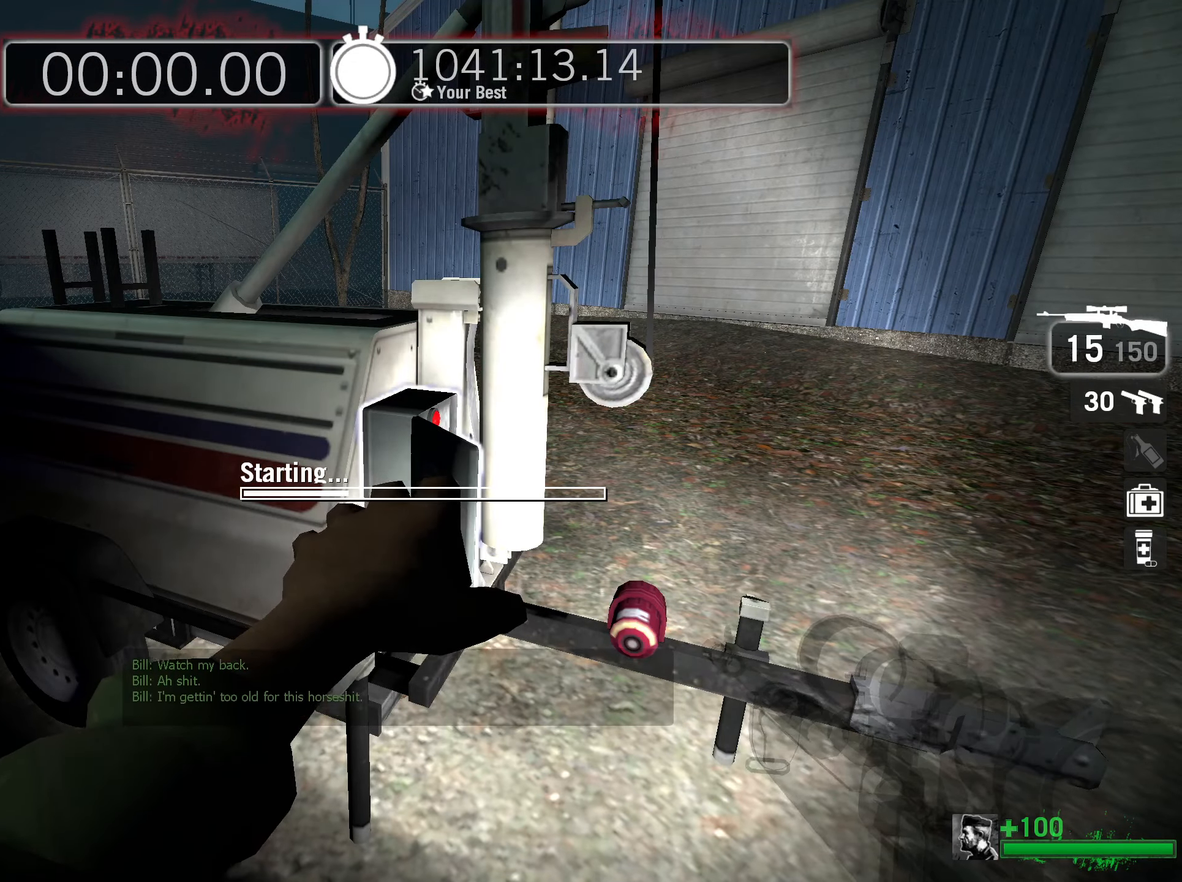
{"keys": ["e"], "mouse": [], "events": []}
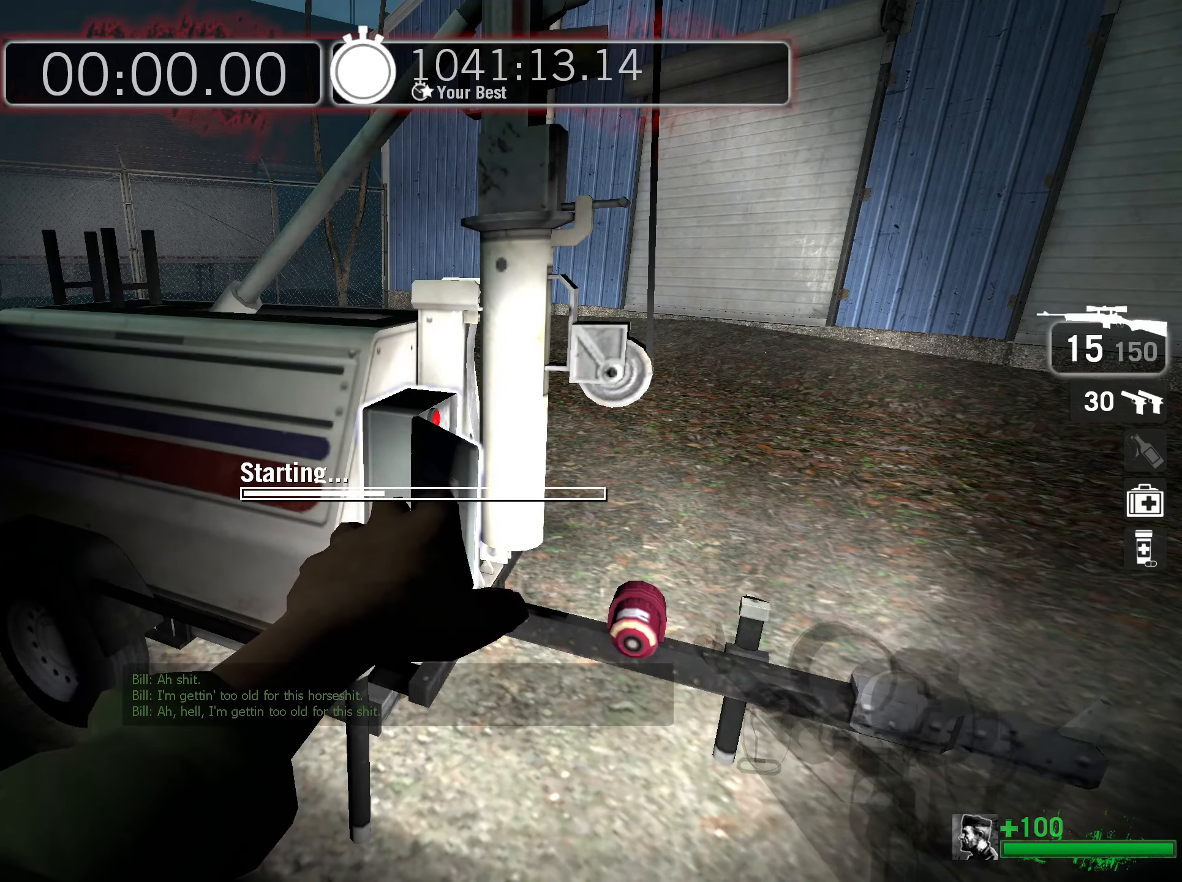
{"keys": ["e"], "mouse": [], "events": []}
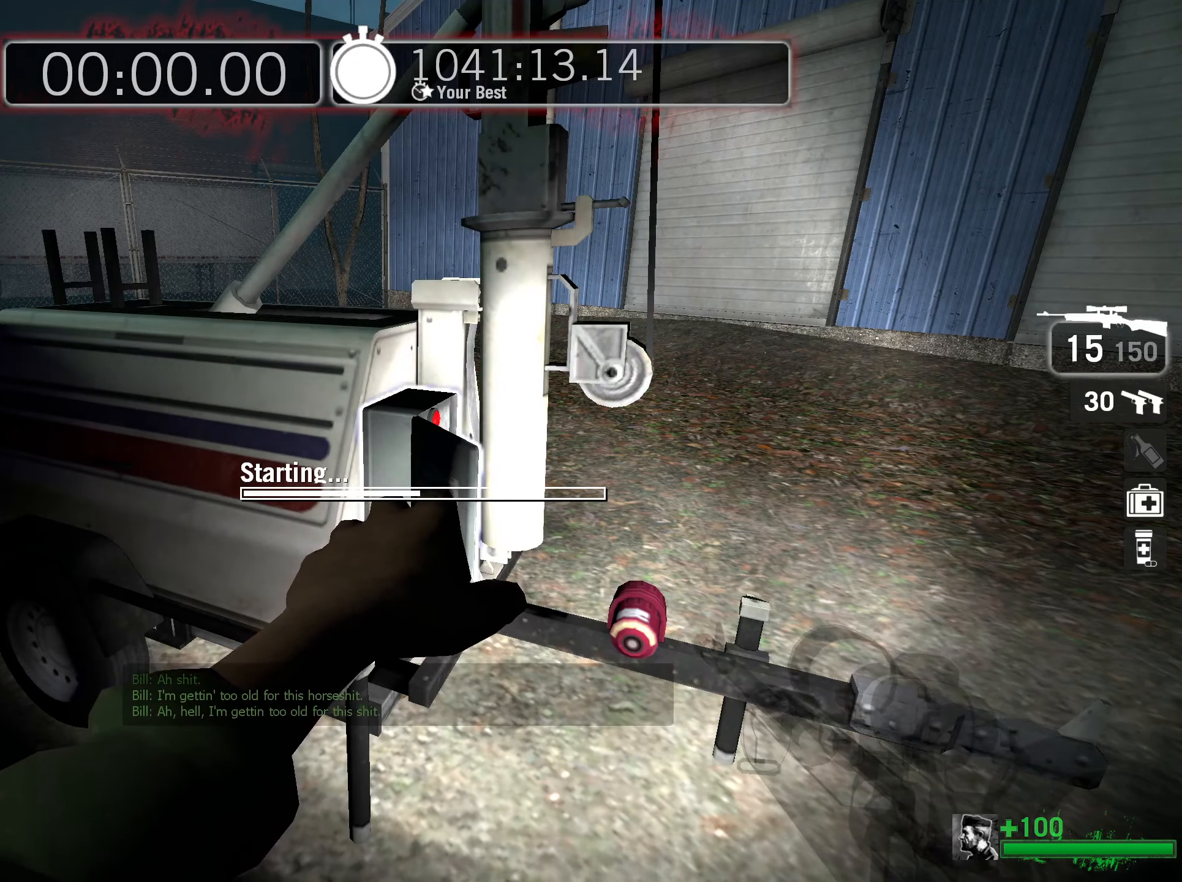
{"keys": ["e"], "mouse": [], "events": []}
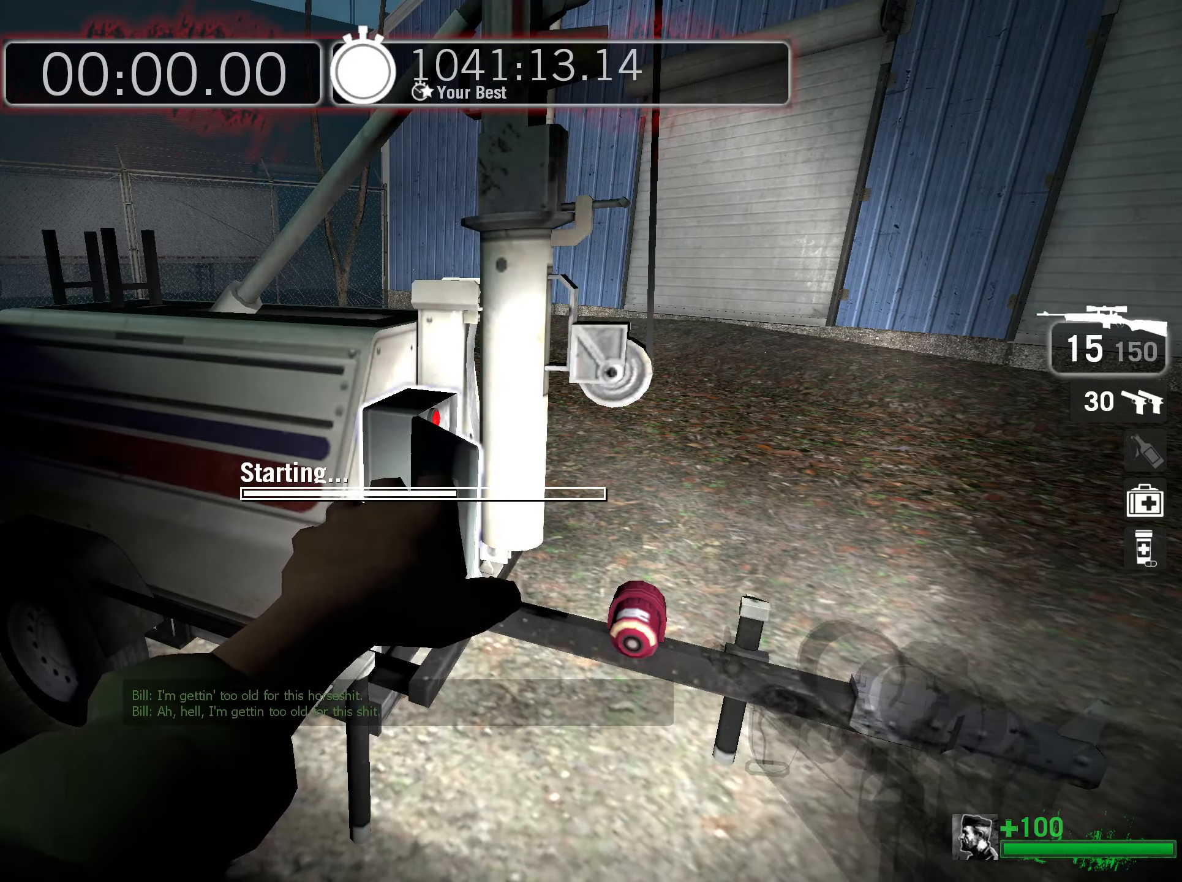
{"keys": ["e"], "mouse": [], "events": []}
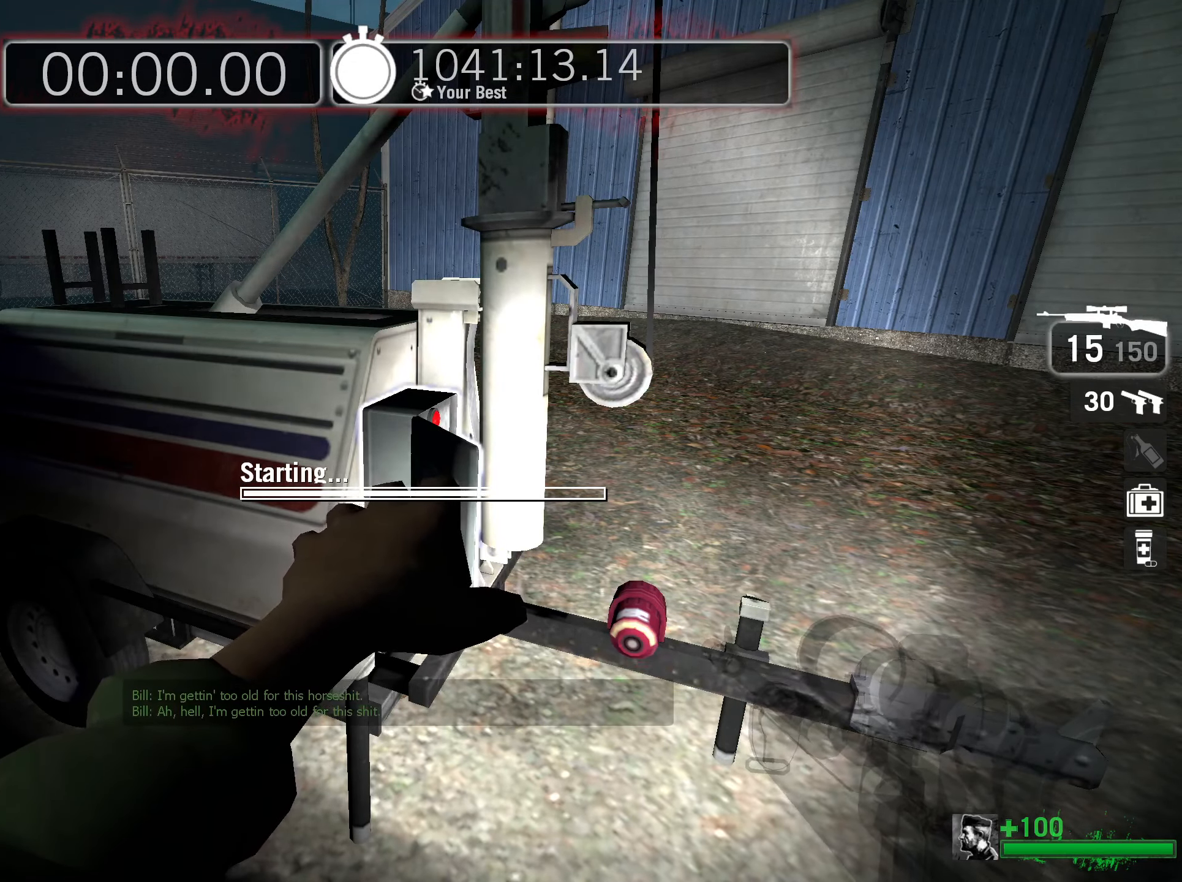
{"keys": ["e"], "mouse": [], "events": []}
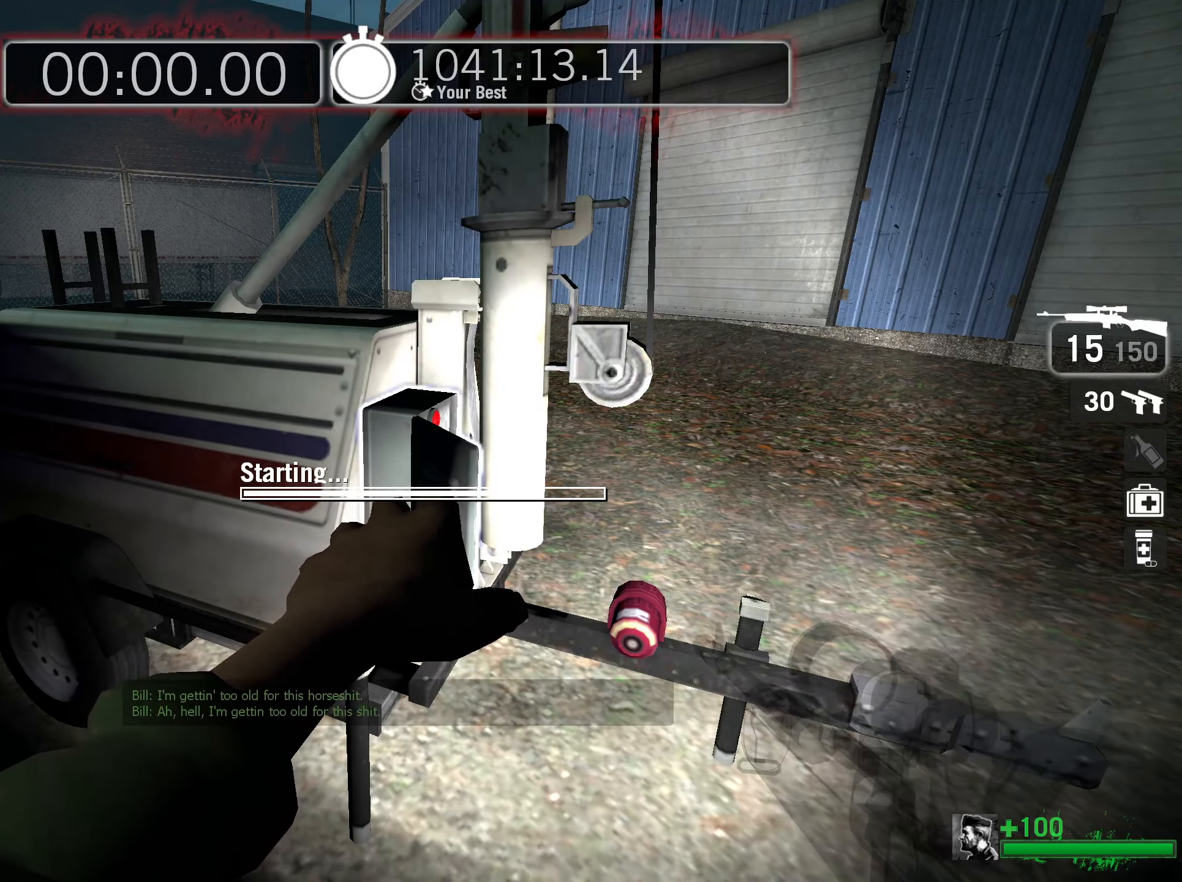
{"keys": ["e"], "mouse": [], "events": []}
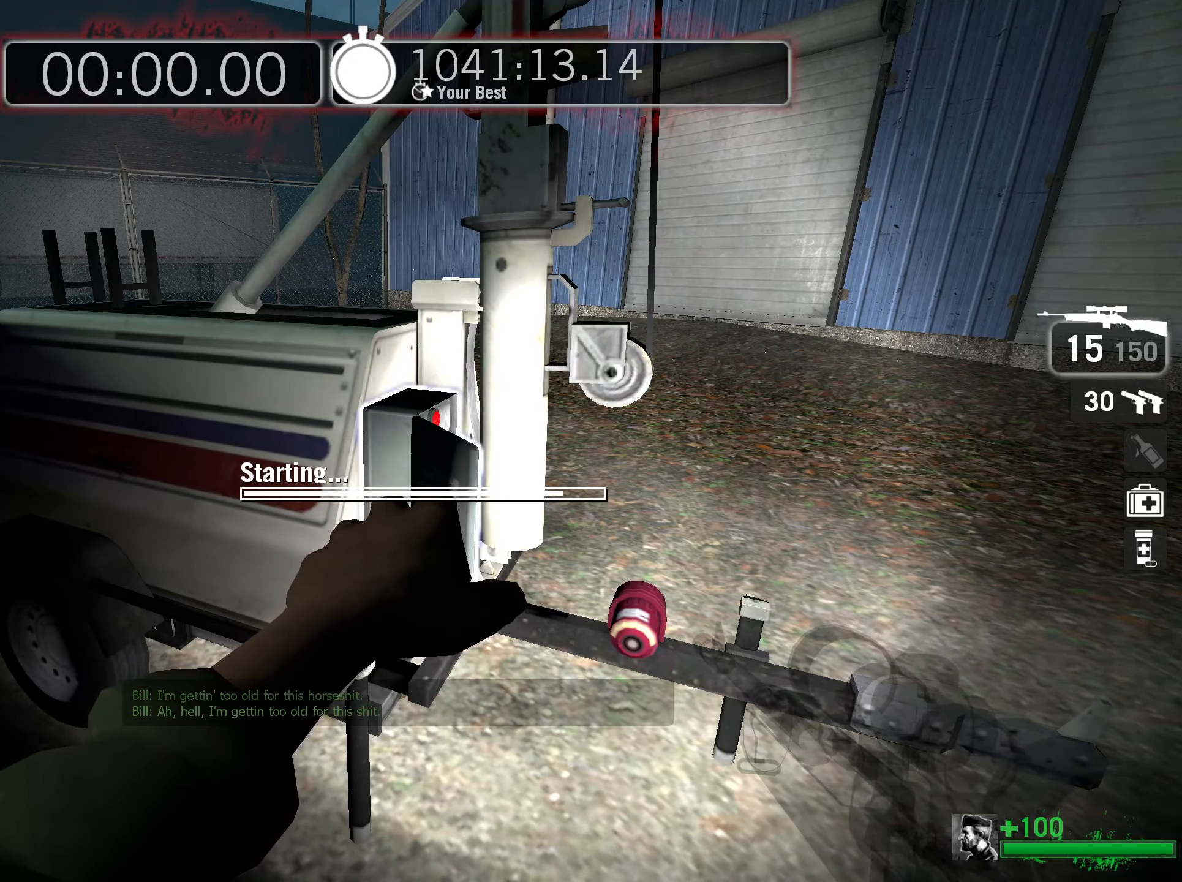
{"keys": ["d", "e", "s"], "mouse": [], "events": [[267, "s", "down"], [367, "d", "down"]]}
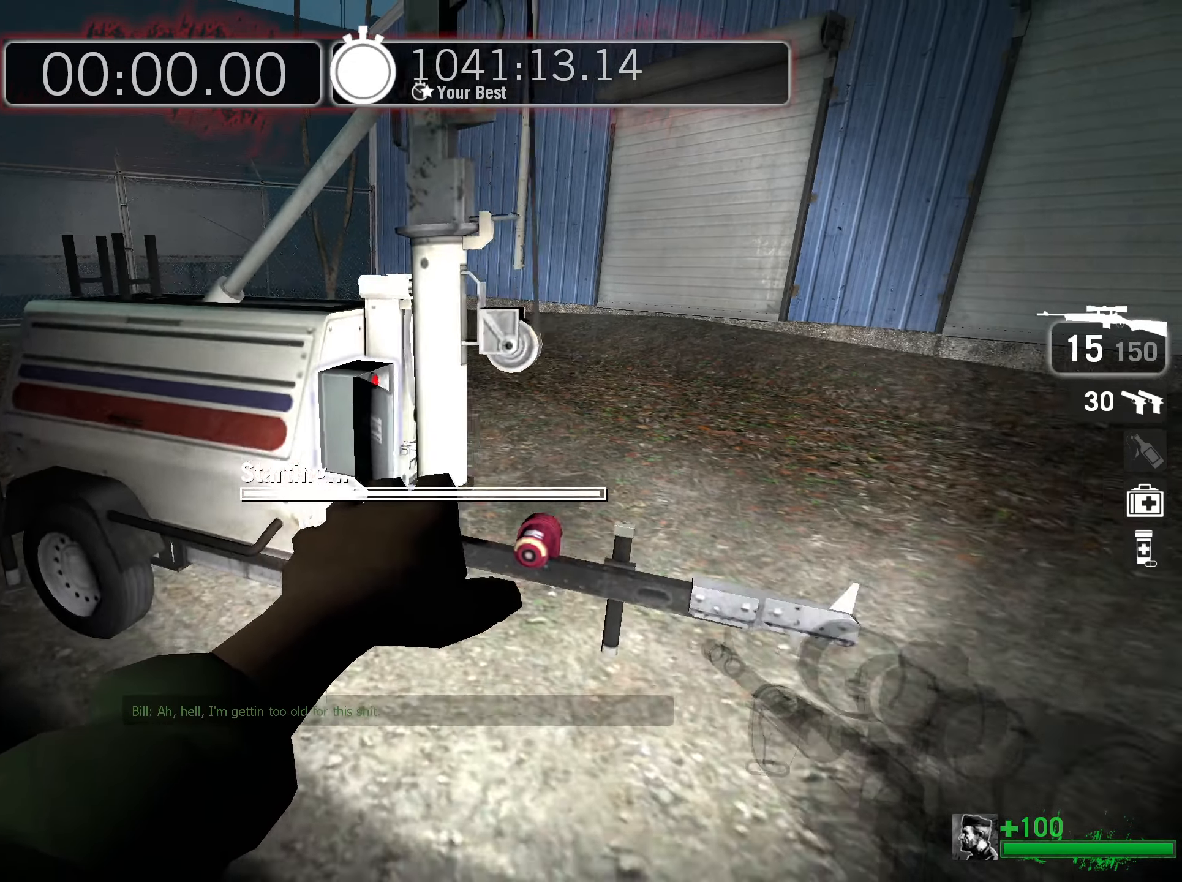
{"keys": ["w"], "mouse": [], "events": [[150, "s", "up"], [284, "w", "down"], [384, "d", "up"], [384, "e", "up"]]}
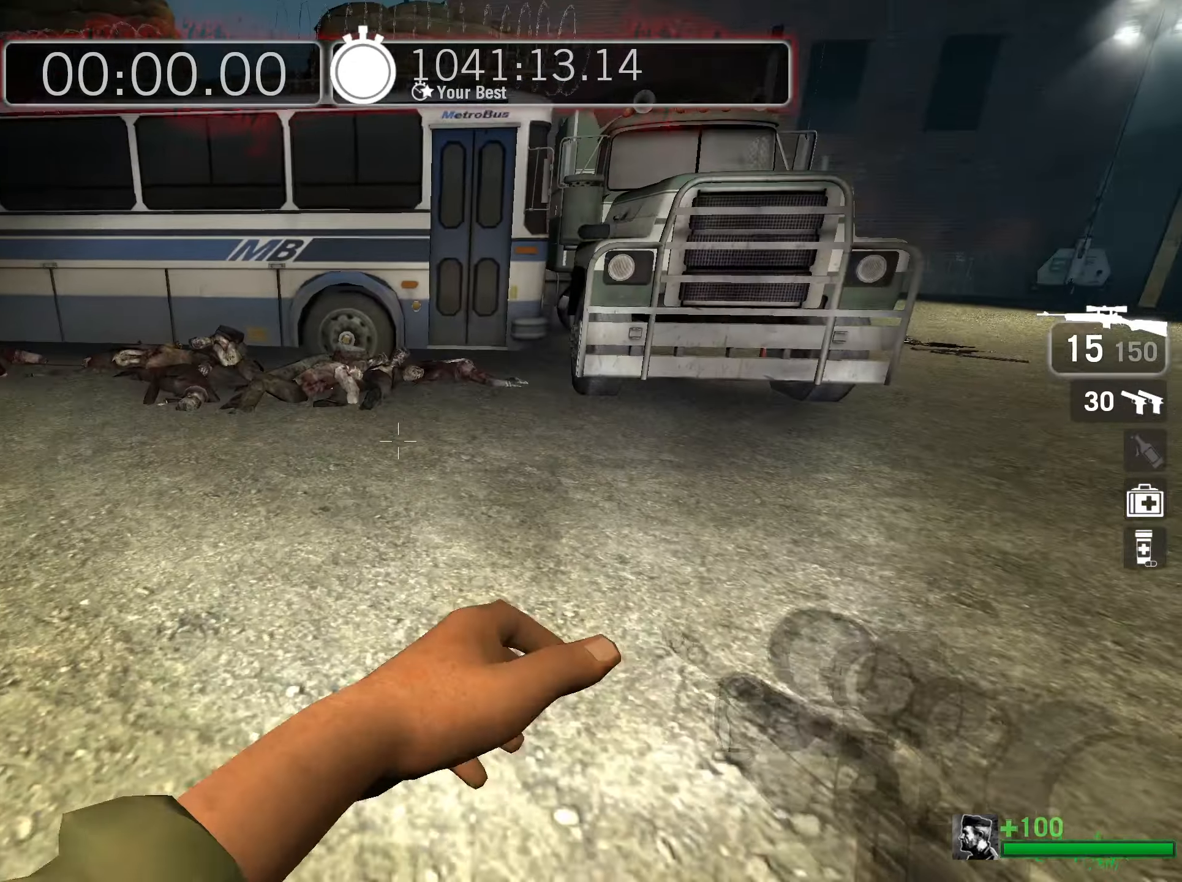
{"keys": ["w"], "mouse": [], "events": [[250, "d", "down"], [450, "d", "up"]]}
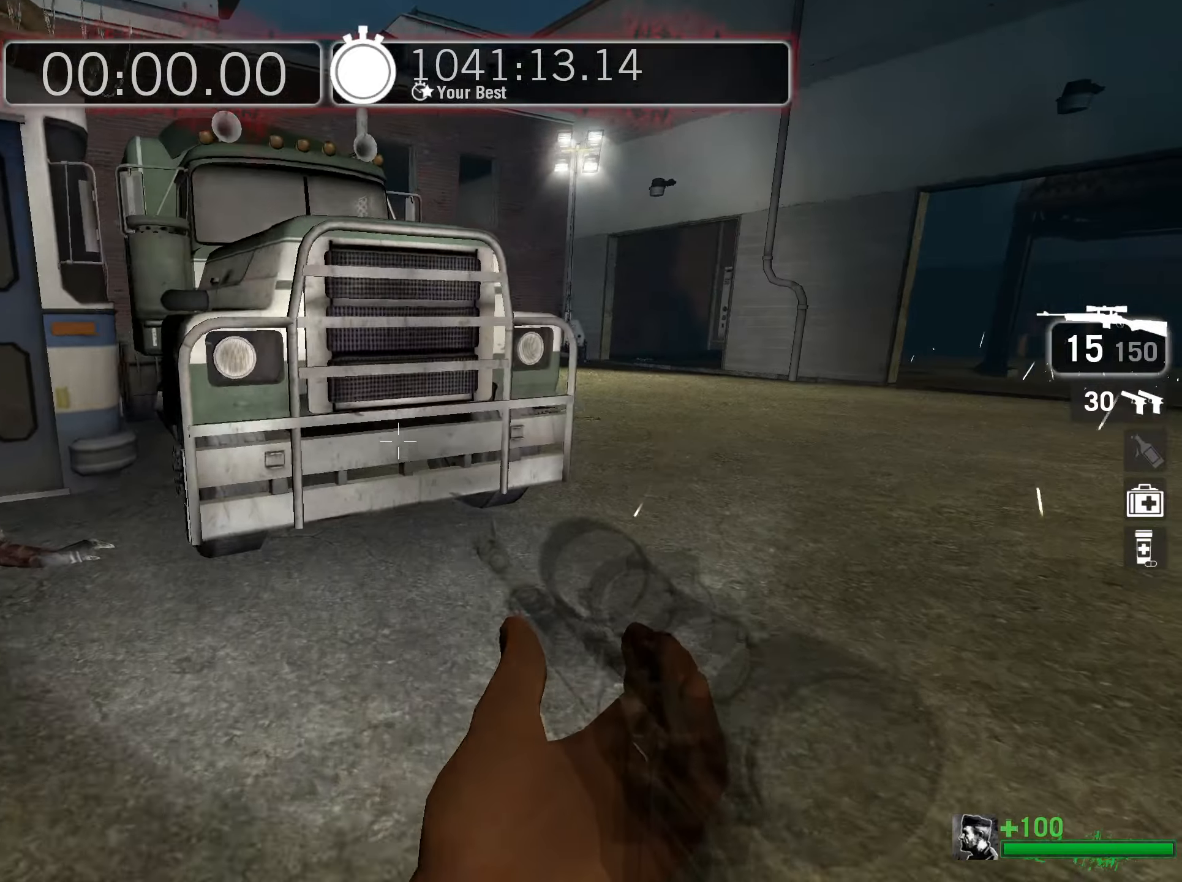
{"keys": ["a", "s"], "mouse": ["right"], "events": [[133, "space", "down"], [233, "w", "up"], [266, "a", "down"], [316, "space", "up"], [416, "s", "down"], [500, "mouse_right", "down"]]}
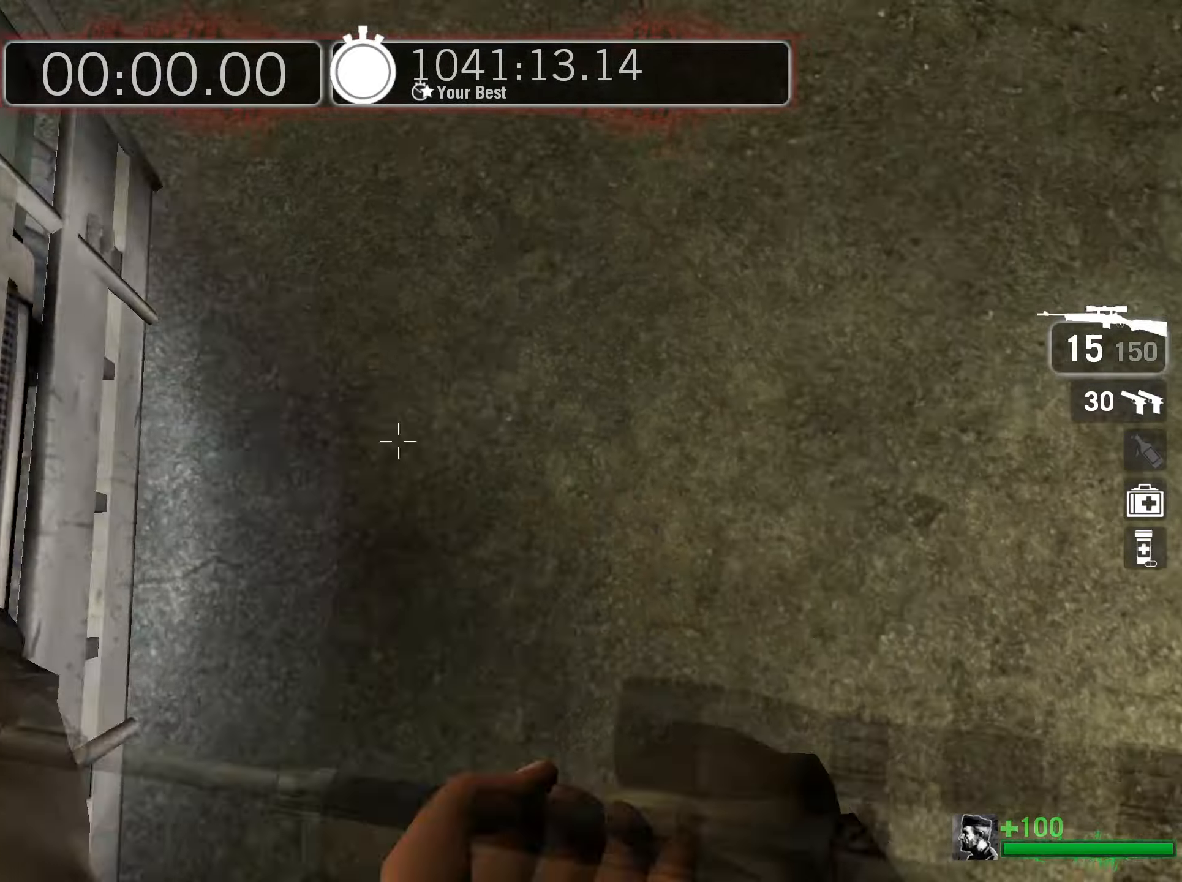
{"keys": ["a", "w"], "mouse": [], "events": [[333, "s", "up"], [383, "mouse_right", "up"], [466, "w", "down"]]}
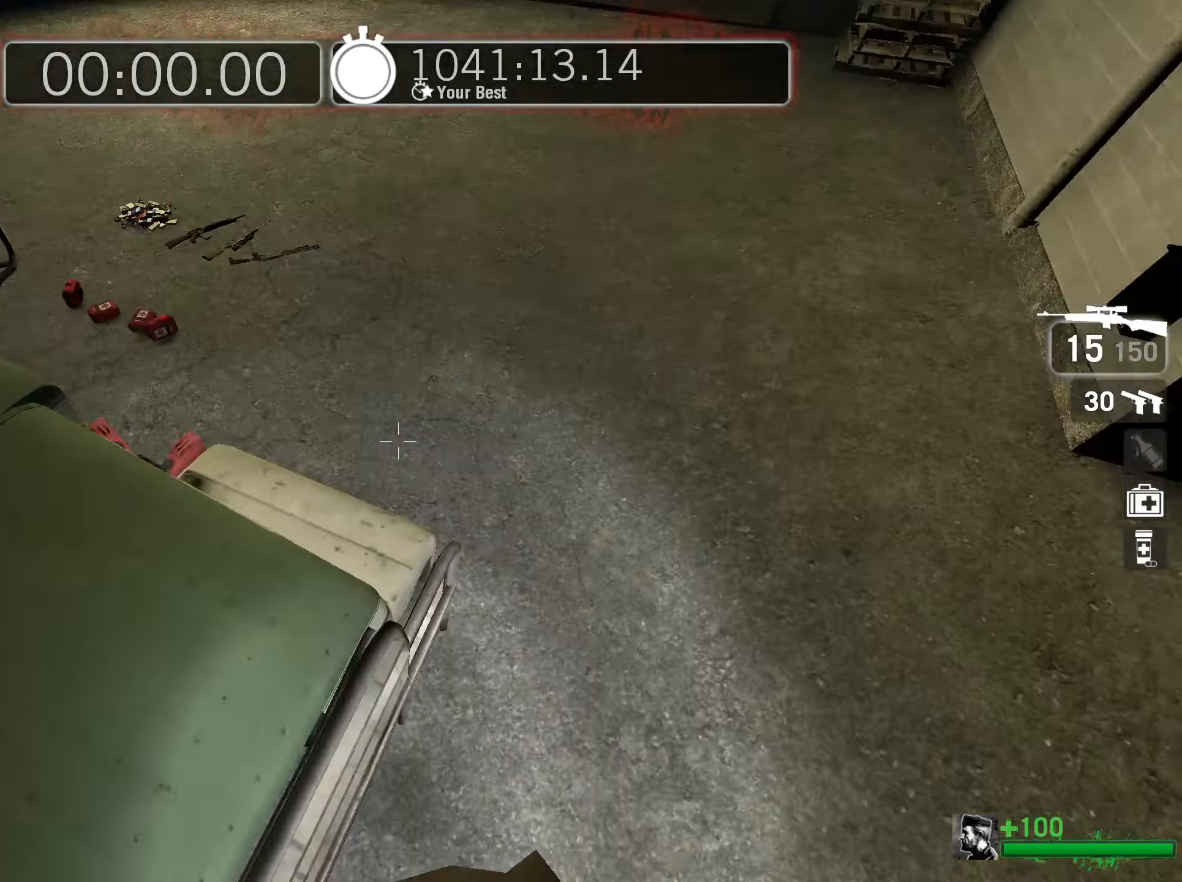
{"keys": ["space", "w"], "mouse": [], "events": [[116, "a", "up"], [483, "space", "down"]]}
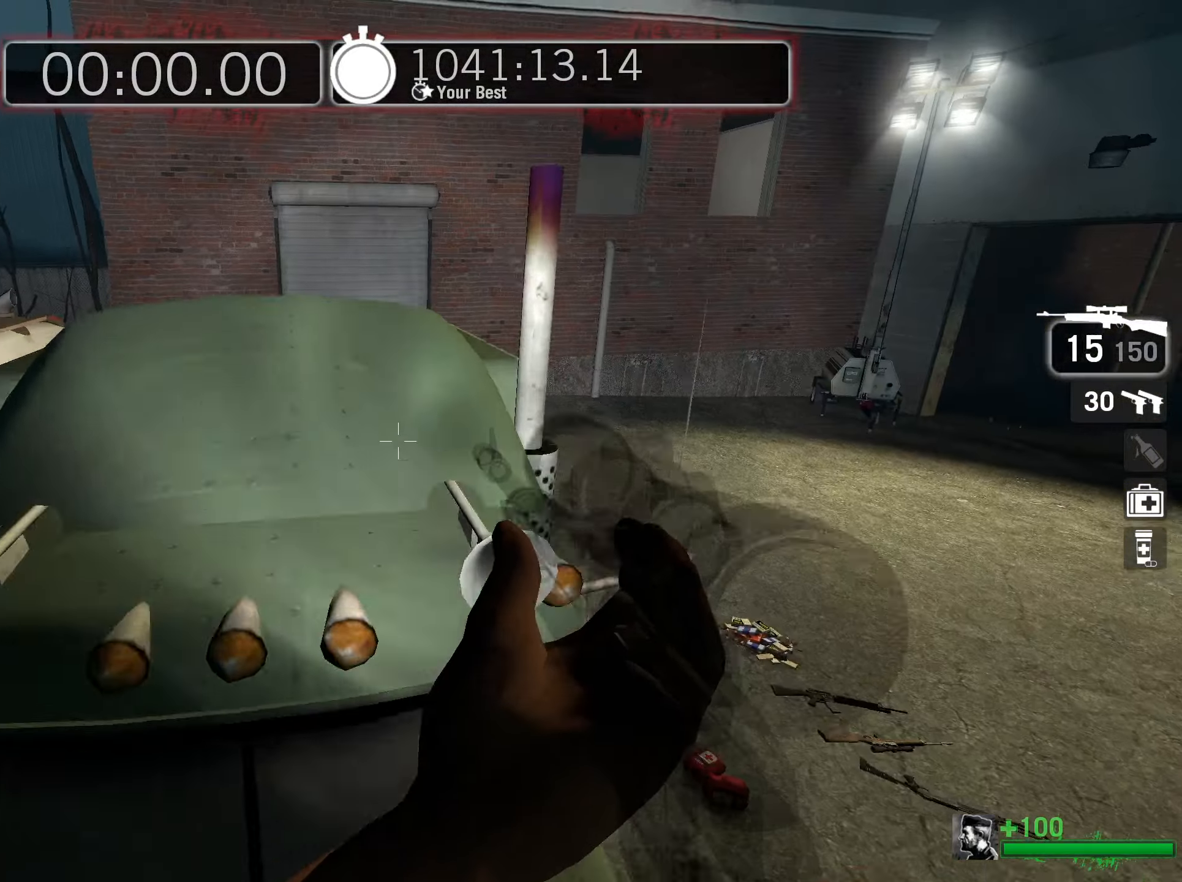
{"keys": ["w"], "mouse": [], "events": [[33, "a", "down"], [33, "w", "up"], [133, "space", "up"], [266, "w", "down"], [316, "a", "up"]]}
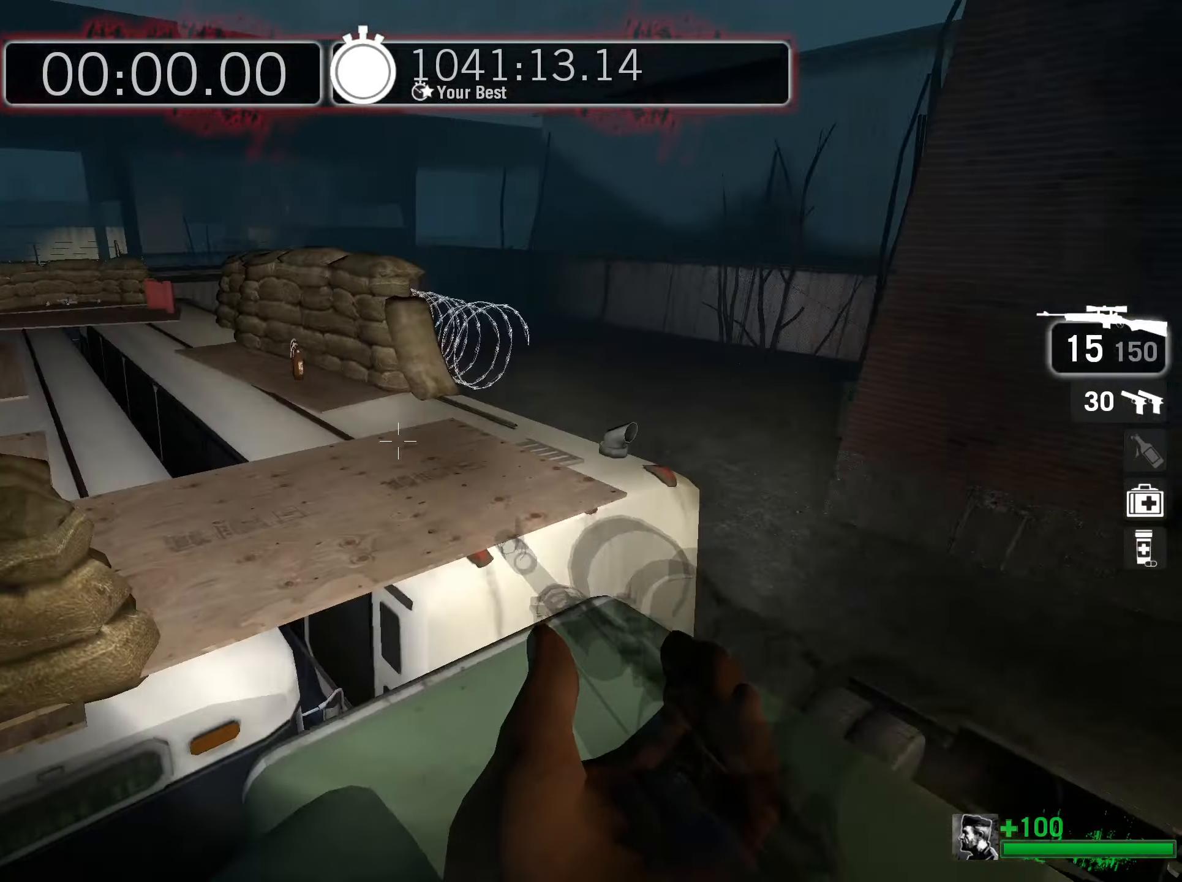
{"keys": ["w"], "mouse": [], "events": []}
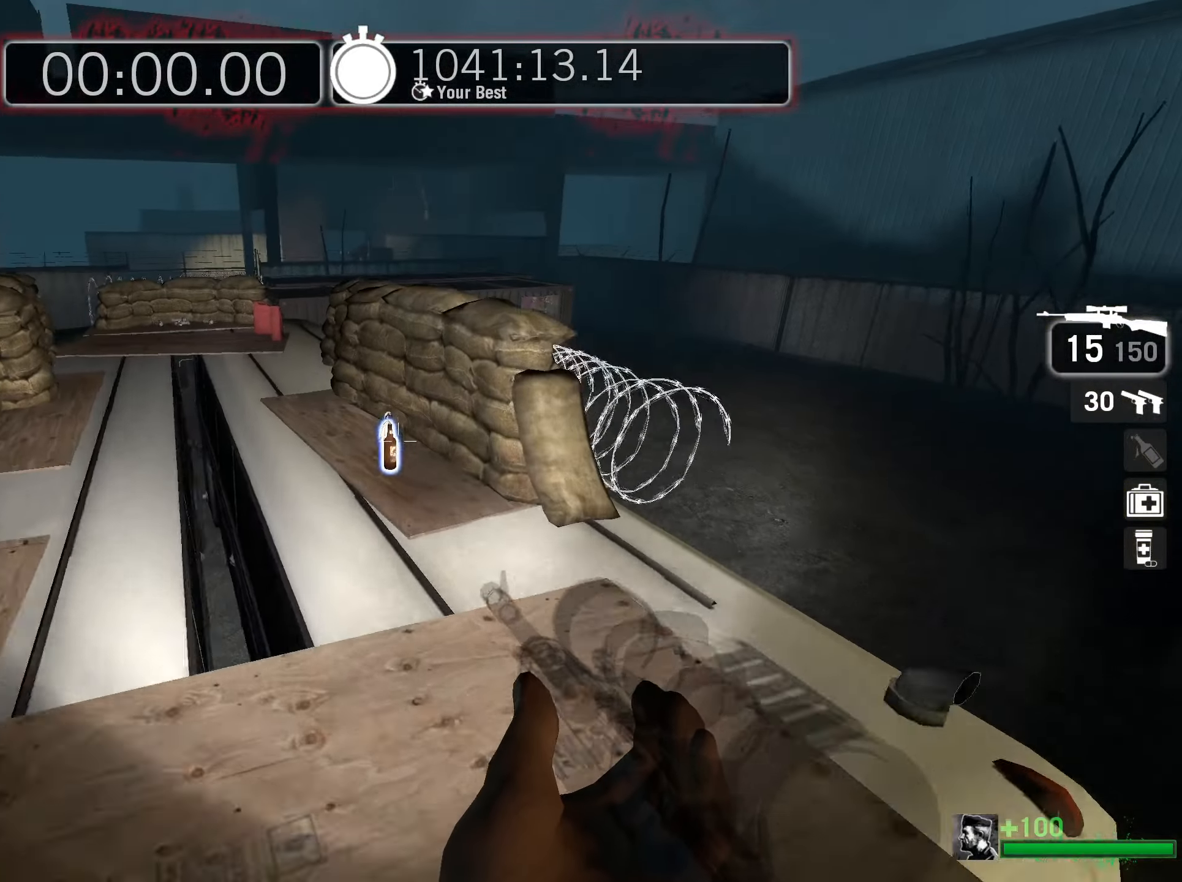
{"keys": ["w"], "mouse": [], "events": [[166, "a", "down"], [216, "a", "up"], [366, "a", "down"], [483, "a", "up"]]}
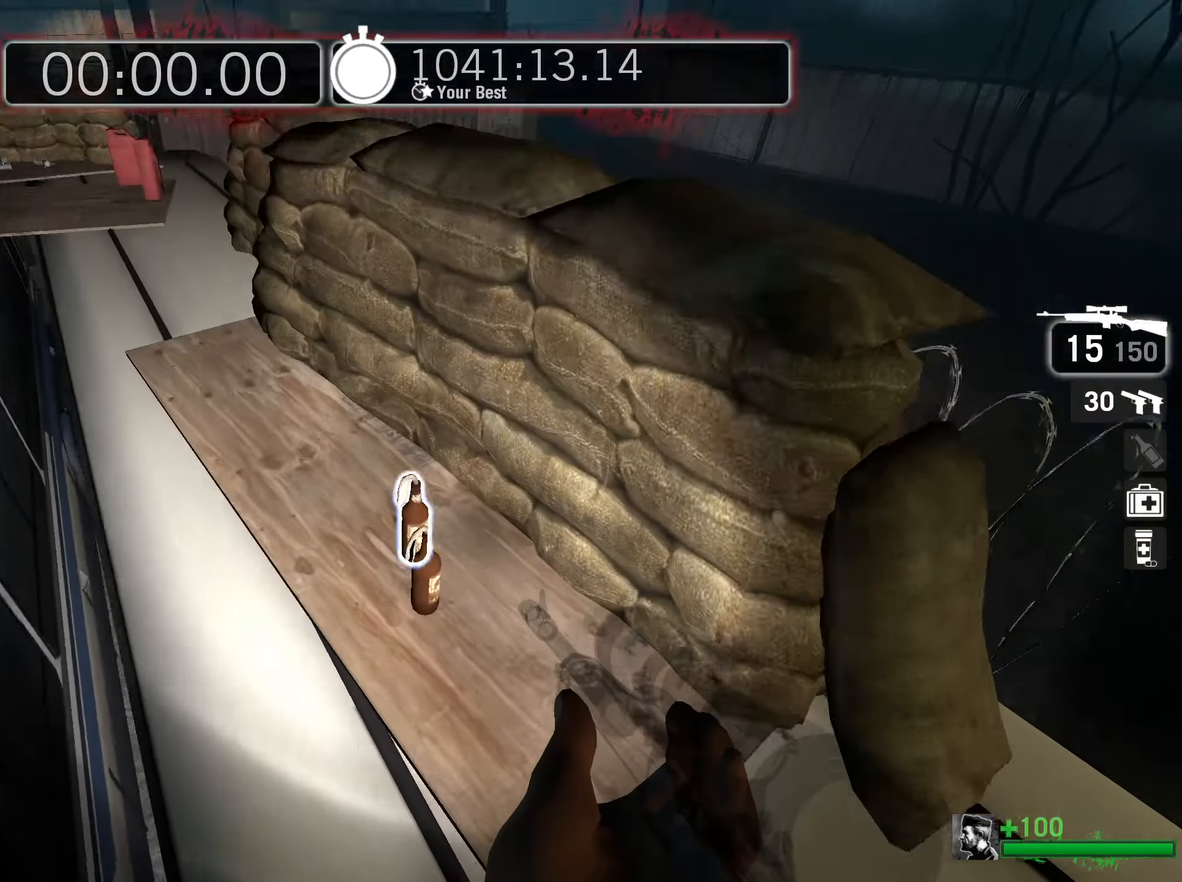
{"keys": ["a", "w"], "mouse": [], "events": [[83, "a", "down"], [83, "e", "down"], [233, "e", "up"]]}
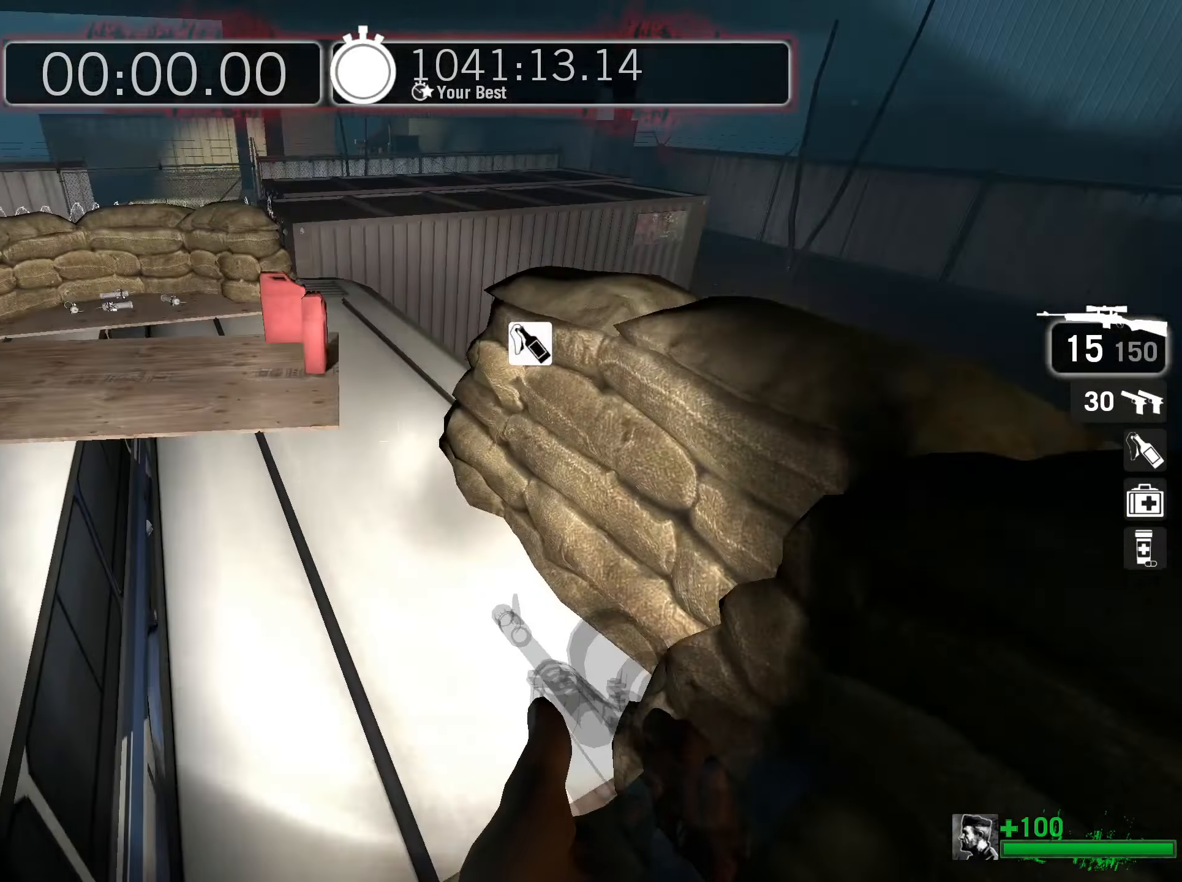
{"keys": ["w"], "mouse": [], "events": [[50, "a", "up"]]}
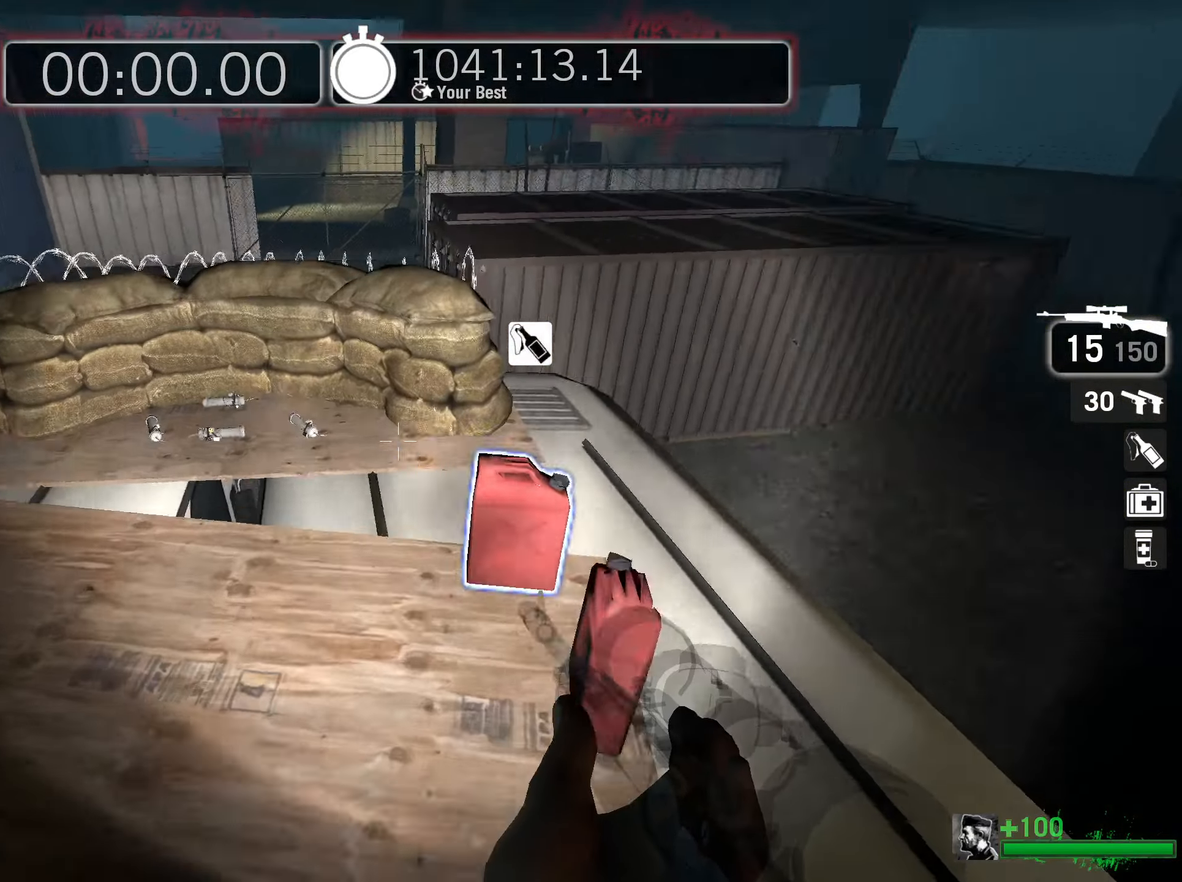
{"keys": ["d", "space"], "mouse": [], "events": [[16, "a", "down"], [216, "a", "up"], [216, "e", "down"], [300, "e", "up"], [400, "d", "down"], [450, "space", "down"], [483, "w", "up"]]}
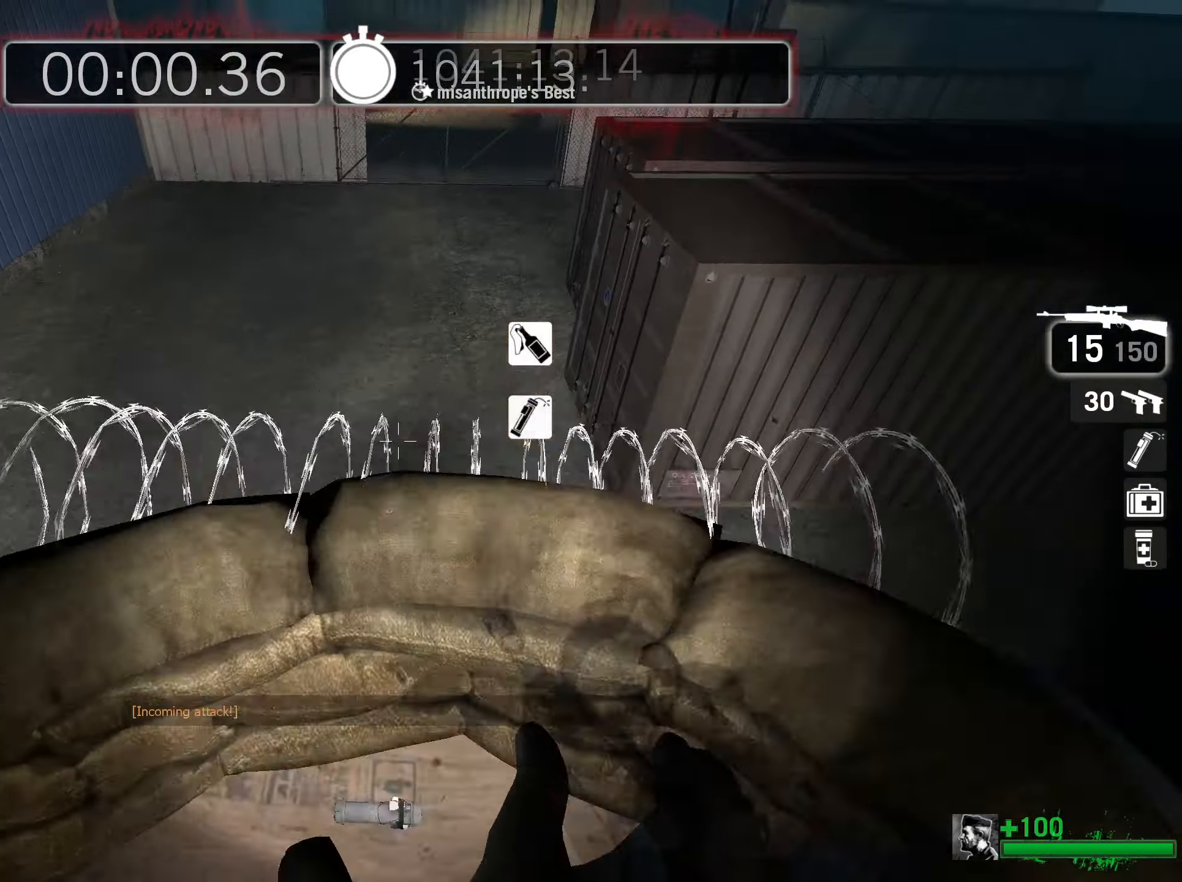
{"keys": ["d", "space"], "mouse": [], "events": [[133, "space", "up"], [317, "space", "down"]]}